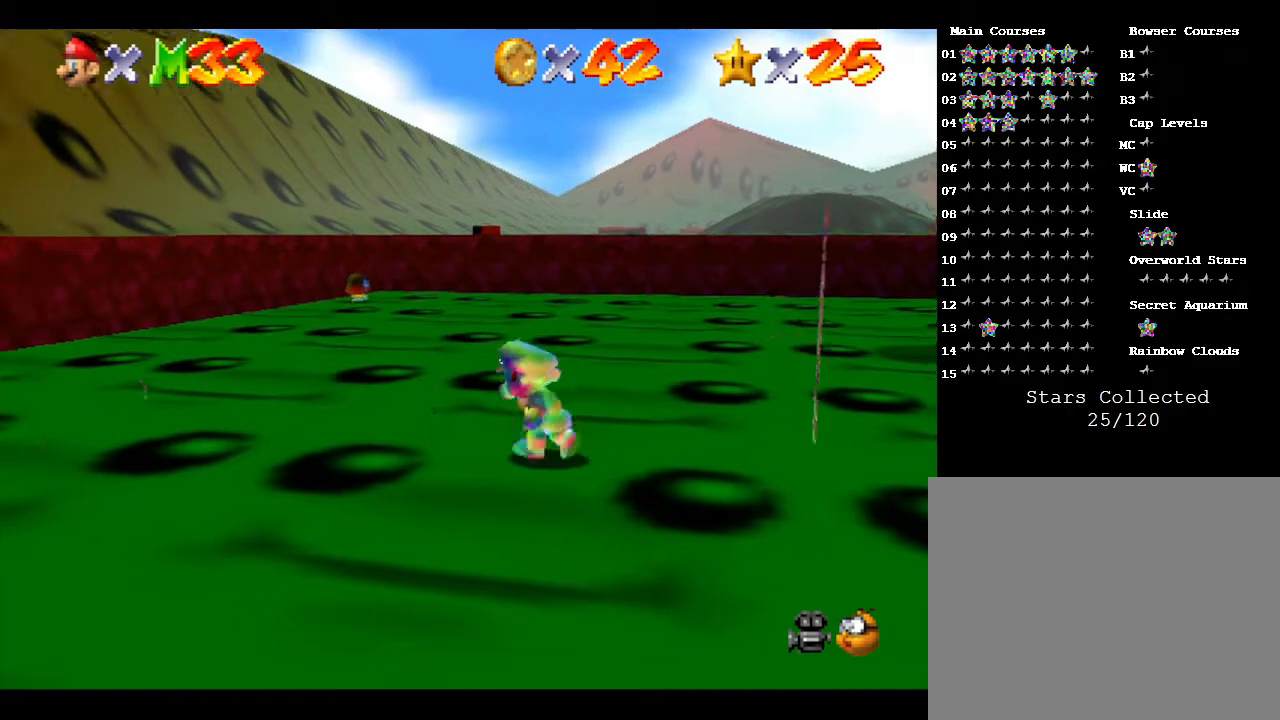
Gameplay with a controller (Nintendo layout); each line is a JSON object with the inputs held at the frame after it. "events" lists button and stick changes between this image and that frame as [ms after this image, input, new state], when the widget could be followed in between. Not read: L3 R3.
{"buttons": [], "left_stick": "down-left", "events": [[433, "left_stick", "down-left"]]}
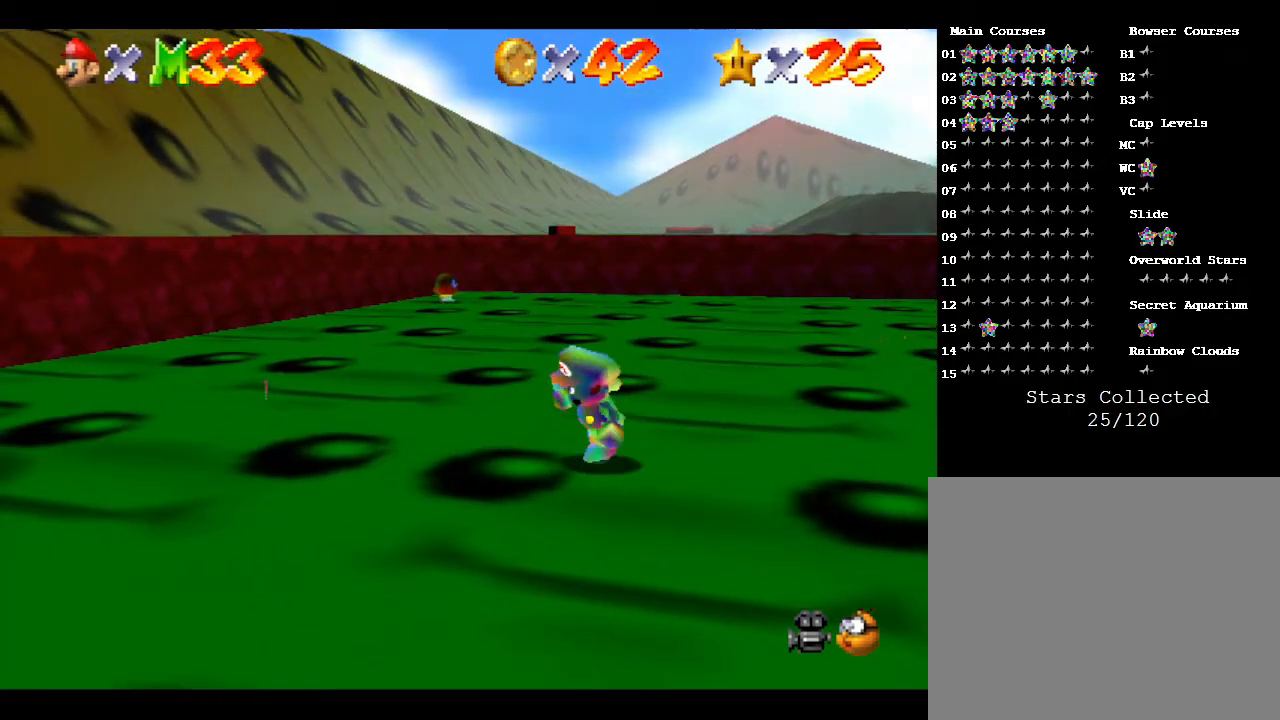
{"buttons": [], "left_stick": "left", "events": [[200, "left_stick", "left"]]}
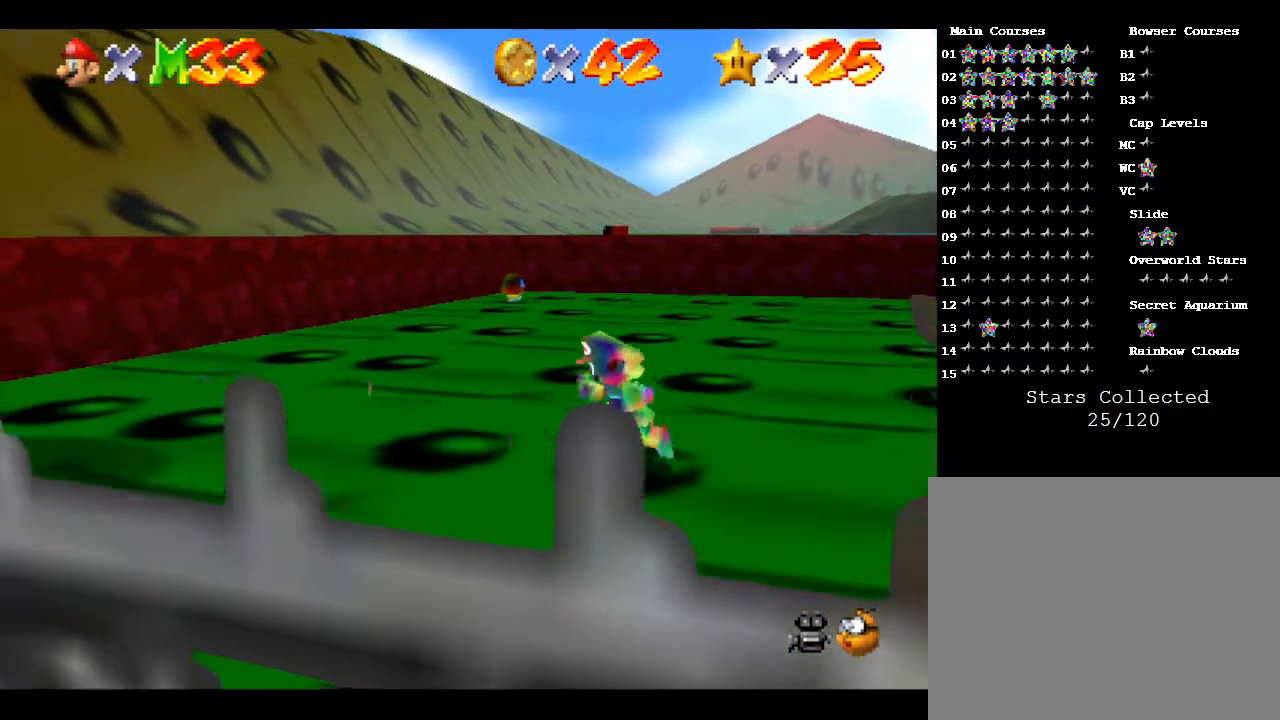
{"buttons": [], "left_stick": "left", "events": []}
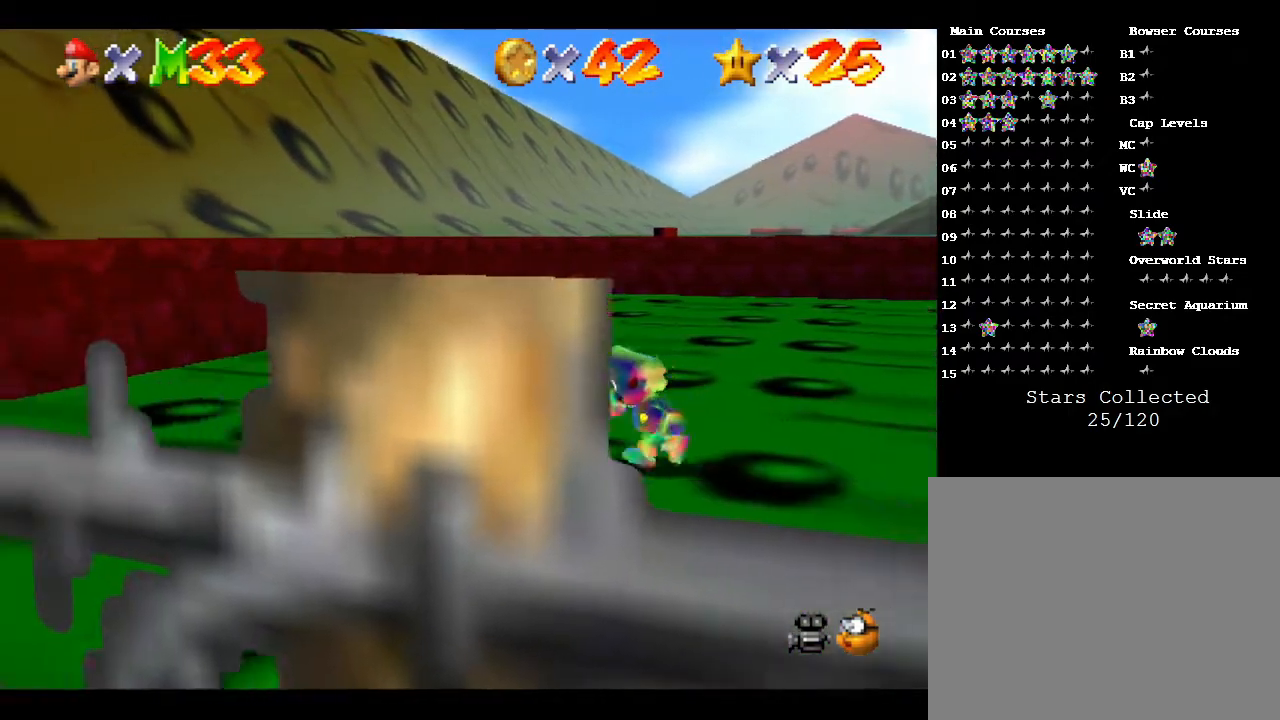
{"buttons": [], "left_stick": "left", "events": []}
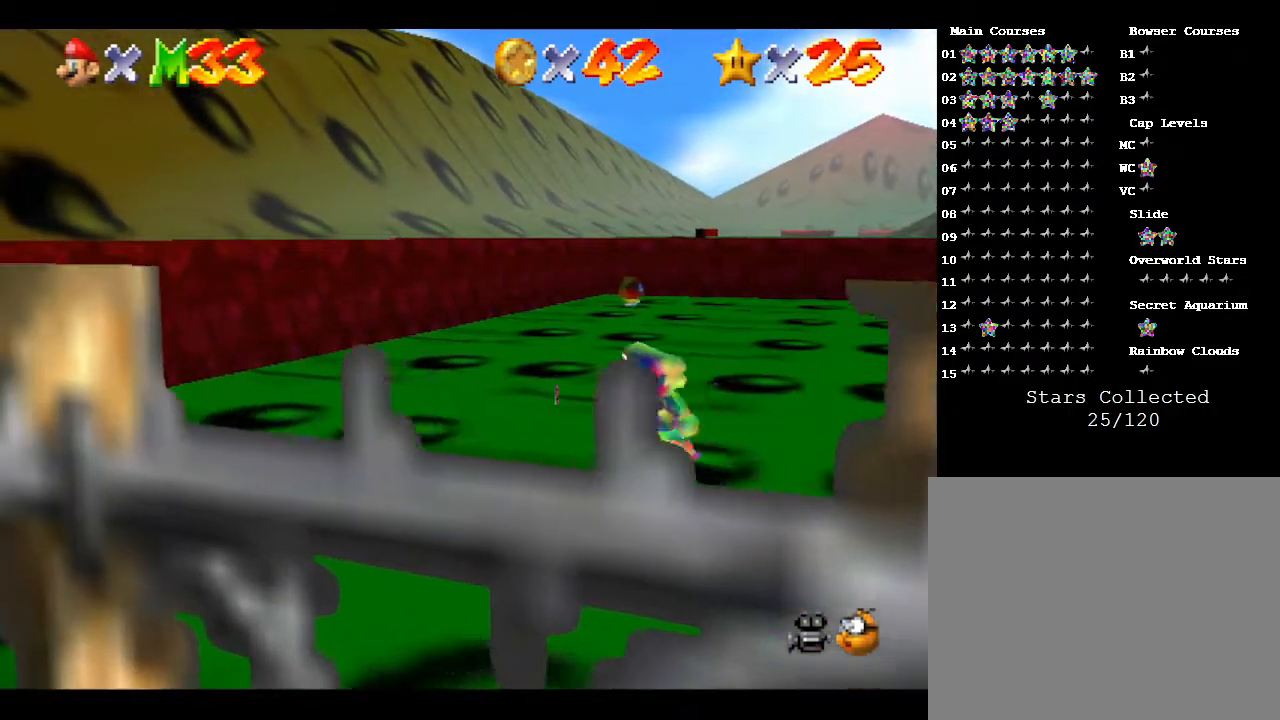
{"buttons": [], "left_stick": "up-left", "events": [[483, "left_stick", "up-left"]]}
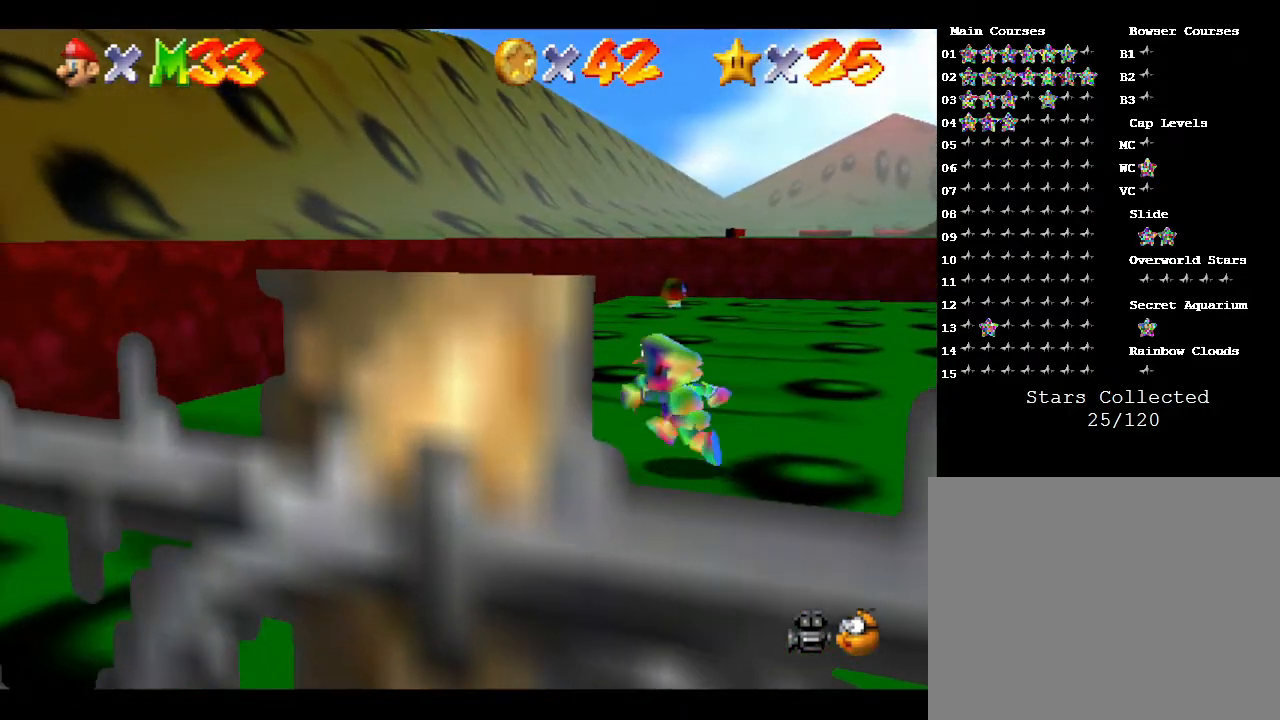
{"buttons": [], "left_stick": "up-left", "events": []}
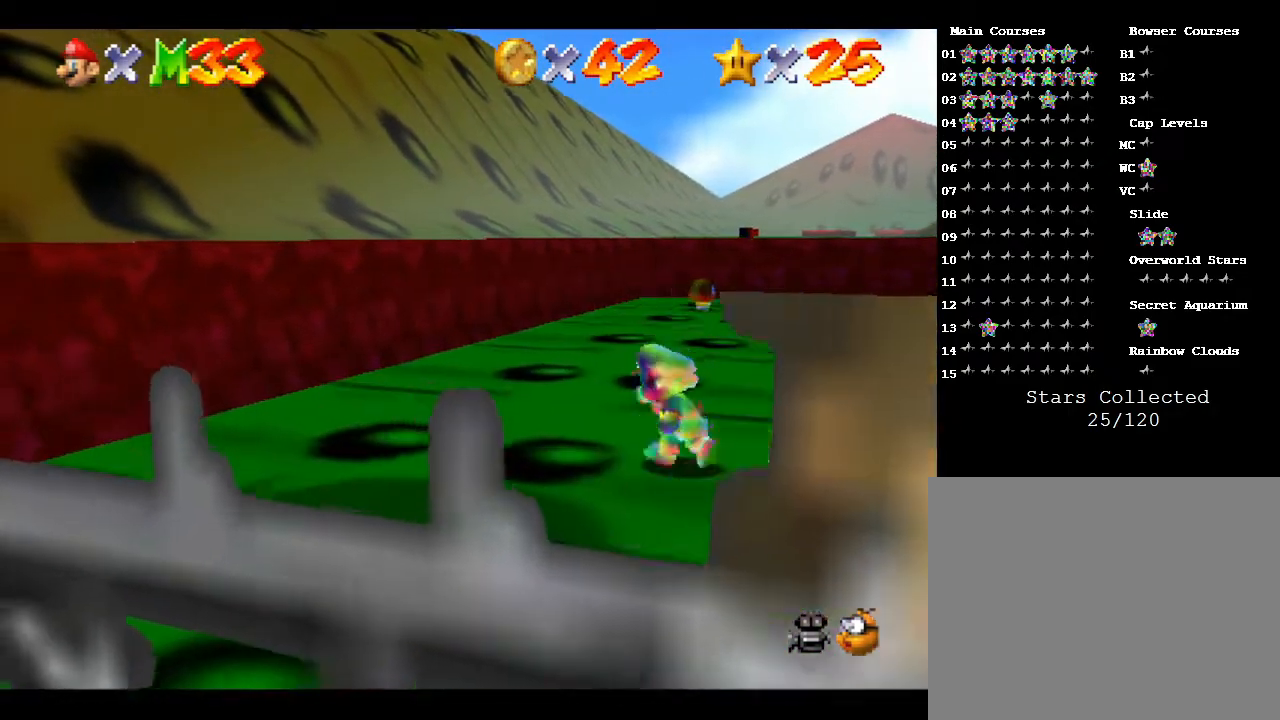
{"buttons": [], "left_stick": "up", "events": [[67, "left_stick", "up"], [200, "left_stick", "up-right"], [500, "left_stick", "up"]]}
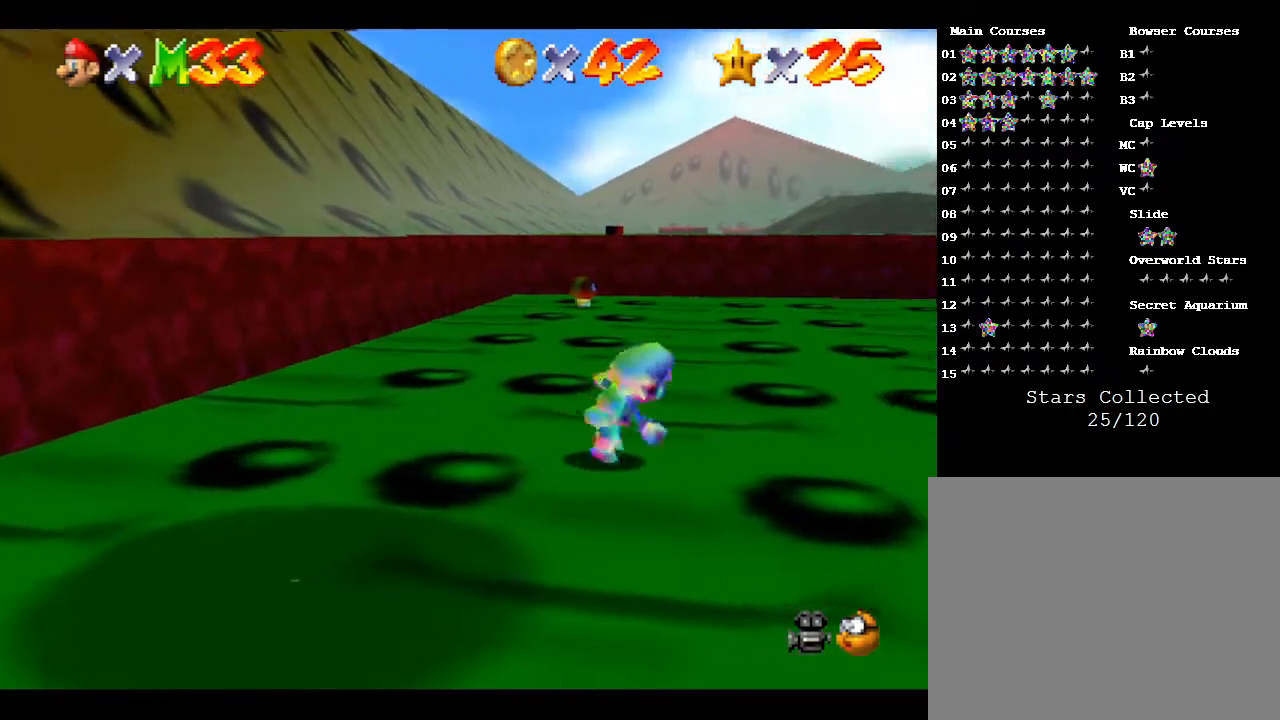
{"buttons": [], "left_stick": "left", "events": [[150, "left_stick", "up-left"], [433, "left_stick", "left"]]}
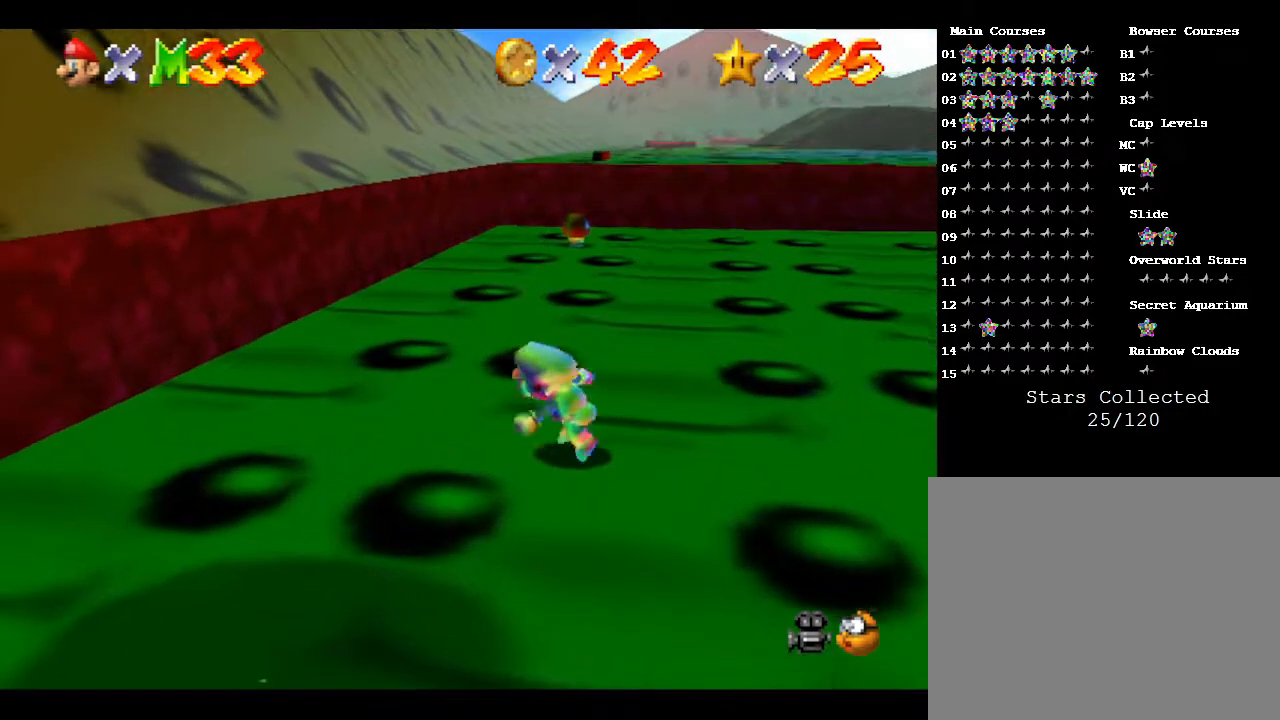
{"buttons": [], "left_stick": "down-left", "events": [[83, "left_stick", "down-left"]]}
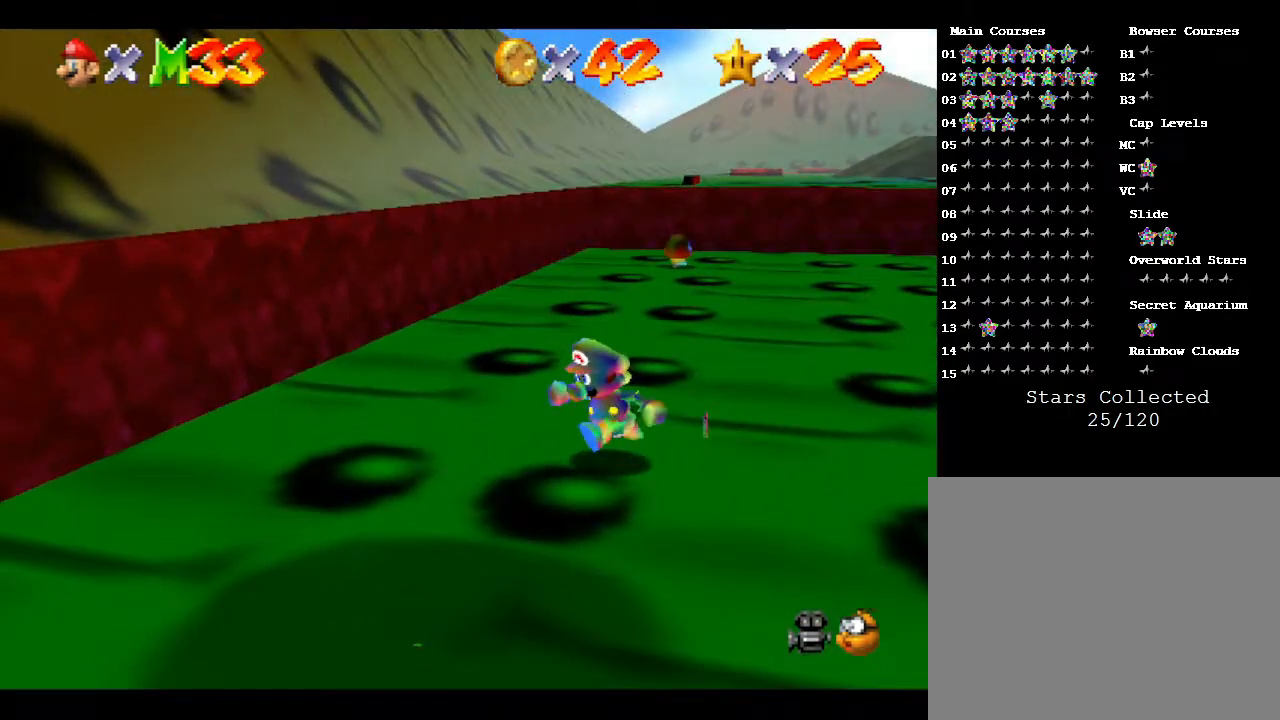
{"buttons": [], "left_stick": "down-right", "events": [[350, "left_stick", "down"], [450, "left_stick", "down-right"]]}
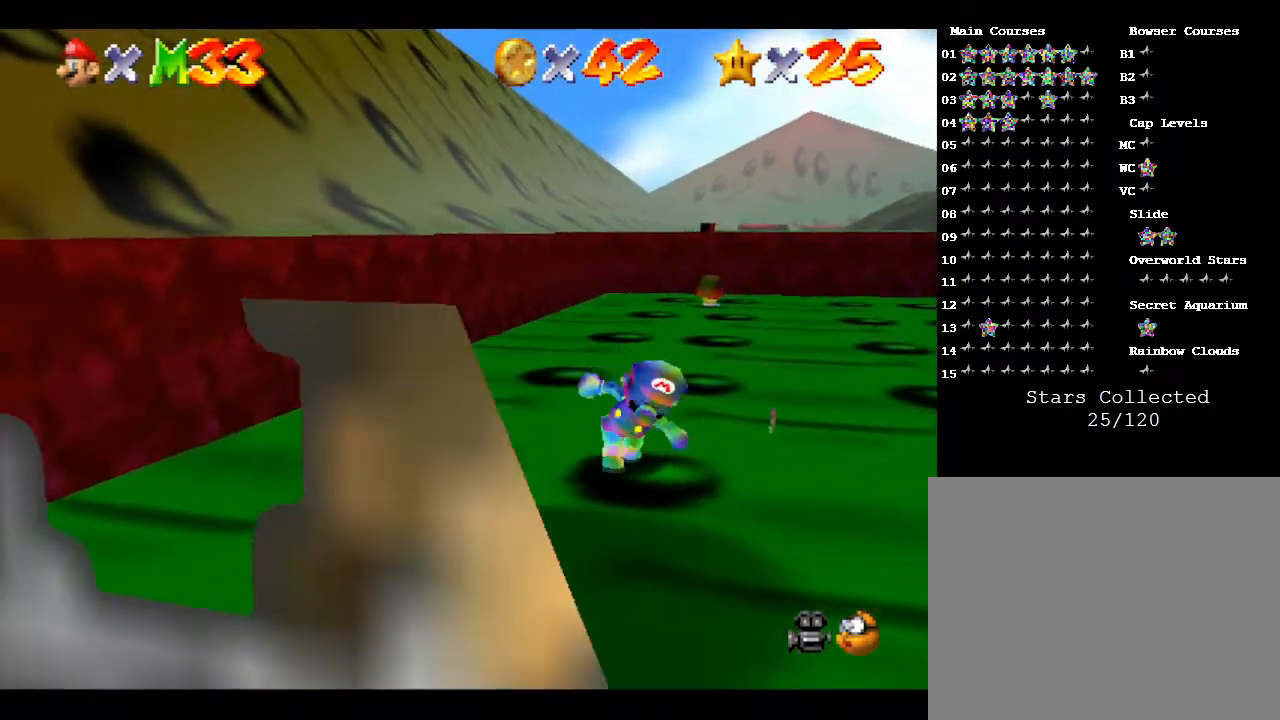
{"buttons": [], "left_stick": "right", "events": [[67, "left_stick", "right"]]}
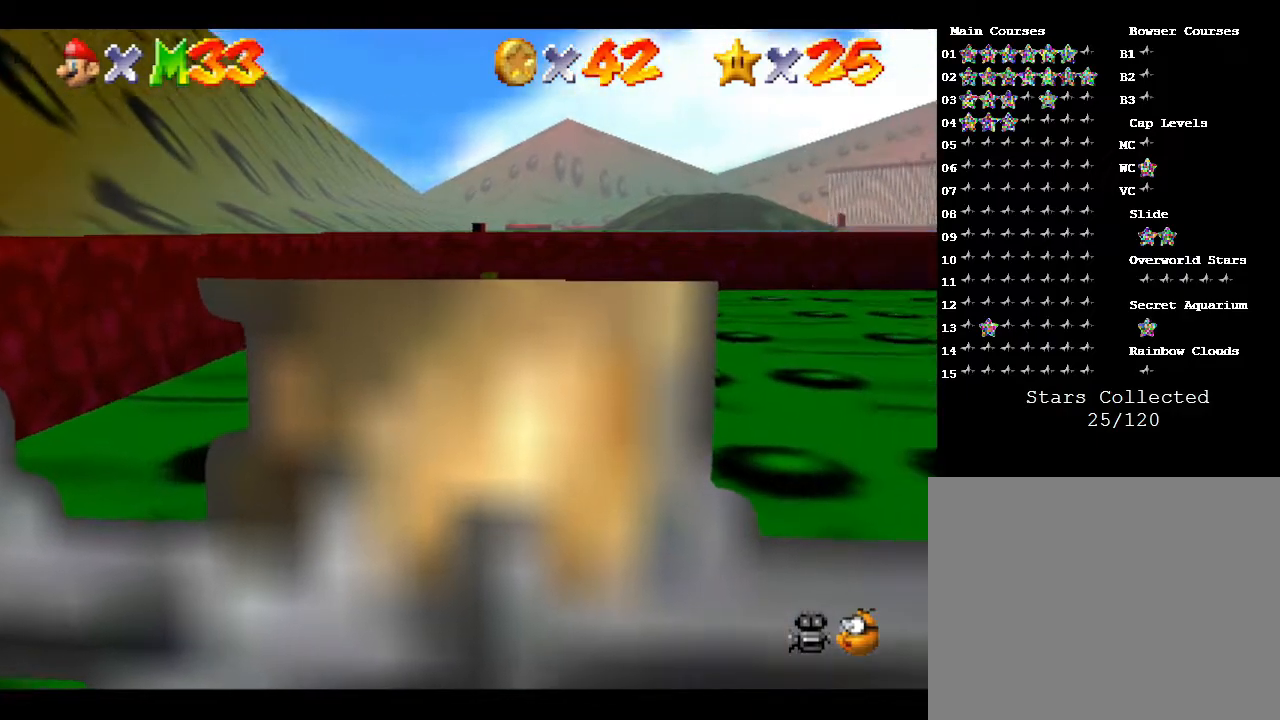
{"buttons": ["C_LEFT"], "left_stick": "up-right", "events": [[33, "left_stick", "up-right"], [433, "C_LEFT", "down"]]}
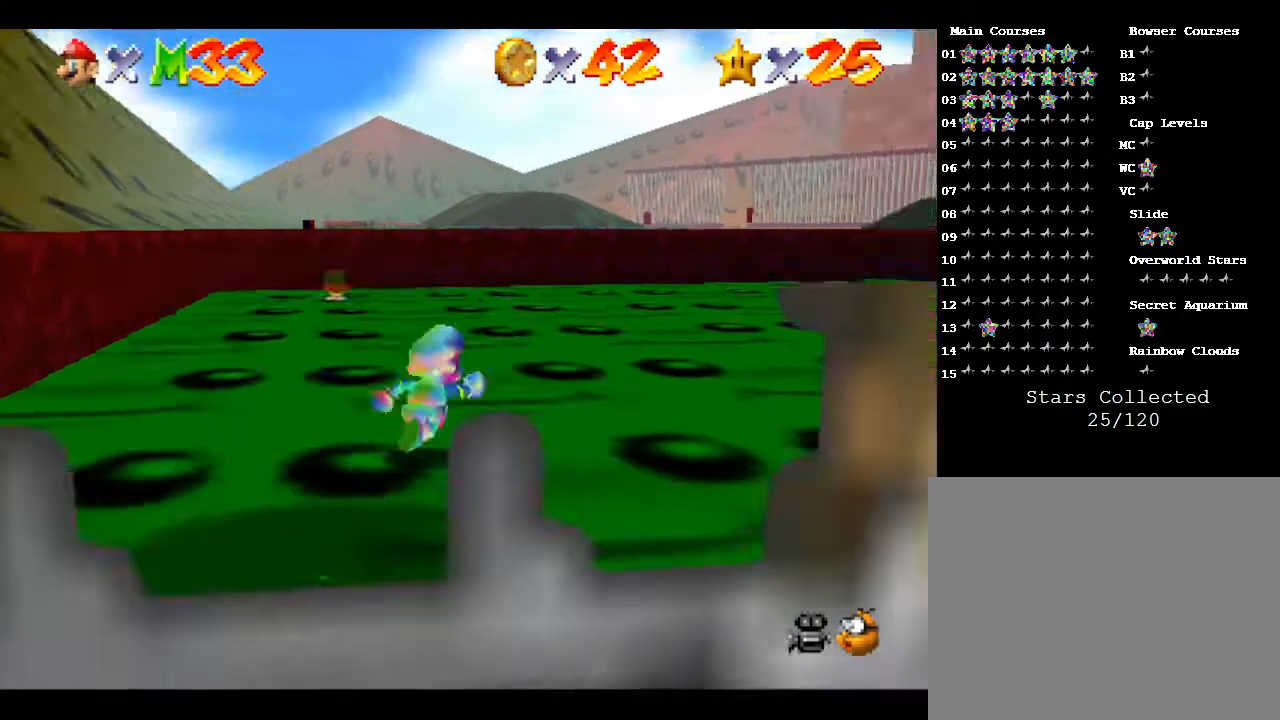
{"buttons": [], "left_stick": "up", "events": [[83, "C_LEFT", "up"], [333, "left_stick", "up"]]}
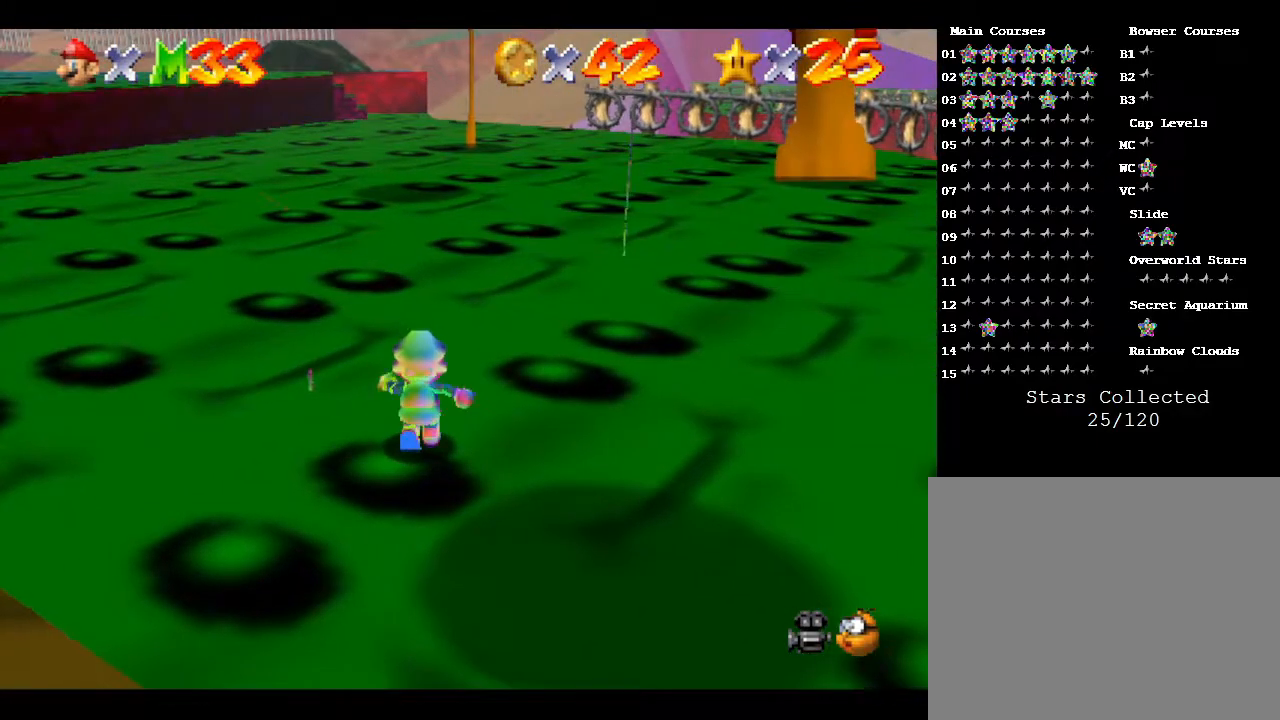
{"buttons": [], "left_stick": "up", "events": [[350, "A", "down"], [417, "A", "up"]]}
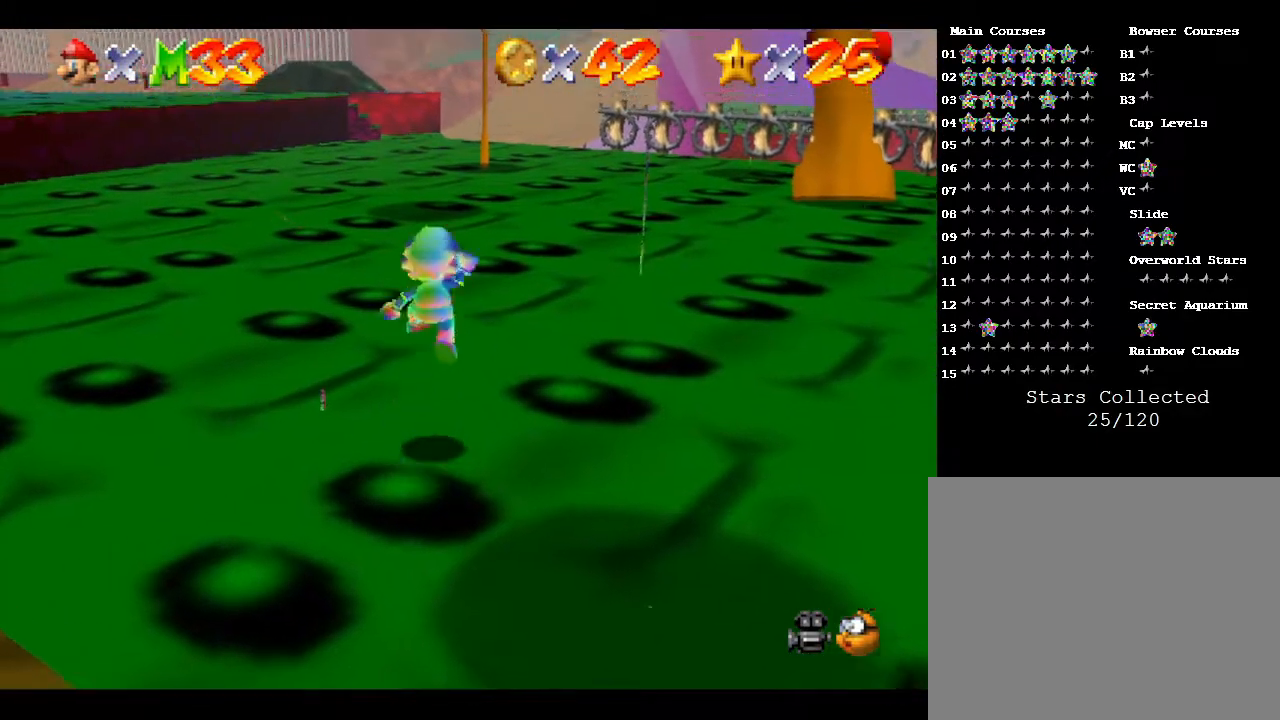
{"buttons": [], "left_stick": "left", "events": [[317, "left_stick", "left"]]}
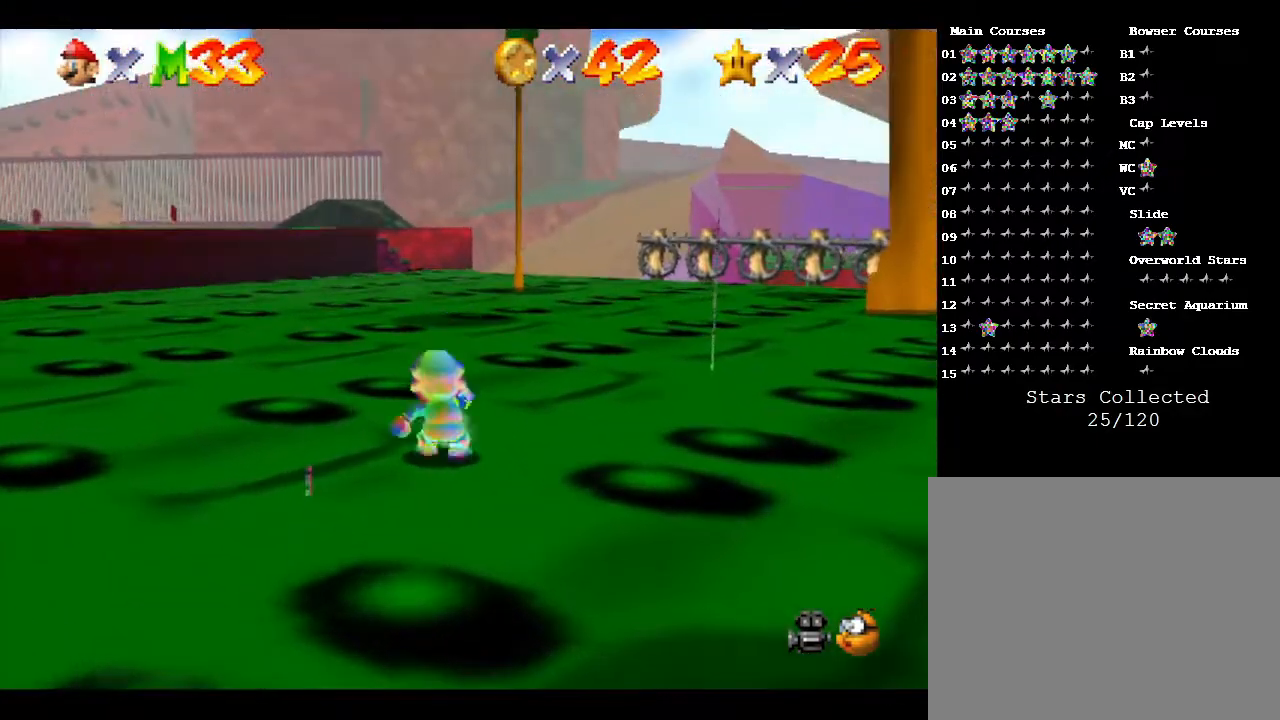
{"buttons": [], "left_stick": "up-left", "events": [[483, "left_stick", "up-left"]]}
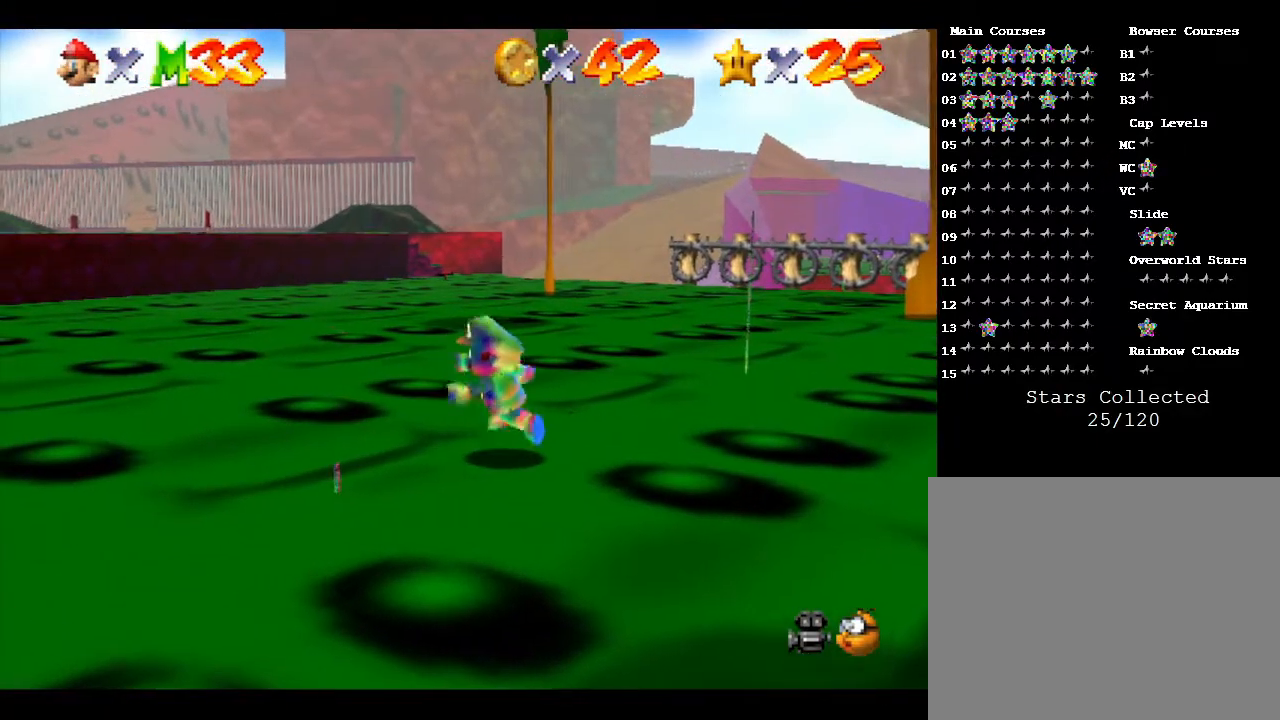
{"buttons": ["A"], "left_stick": "left", "events": [[150, "left_stick", "left"], [467, "A", "down"]]}
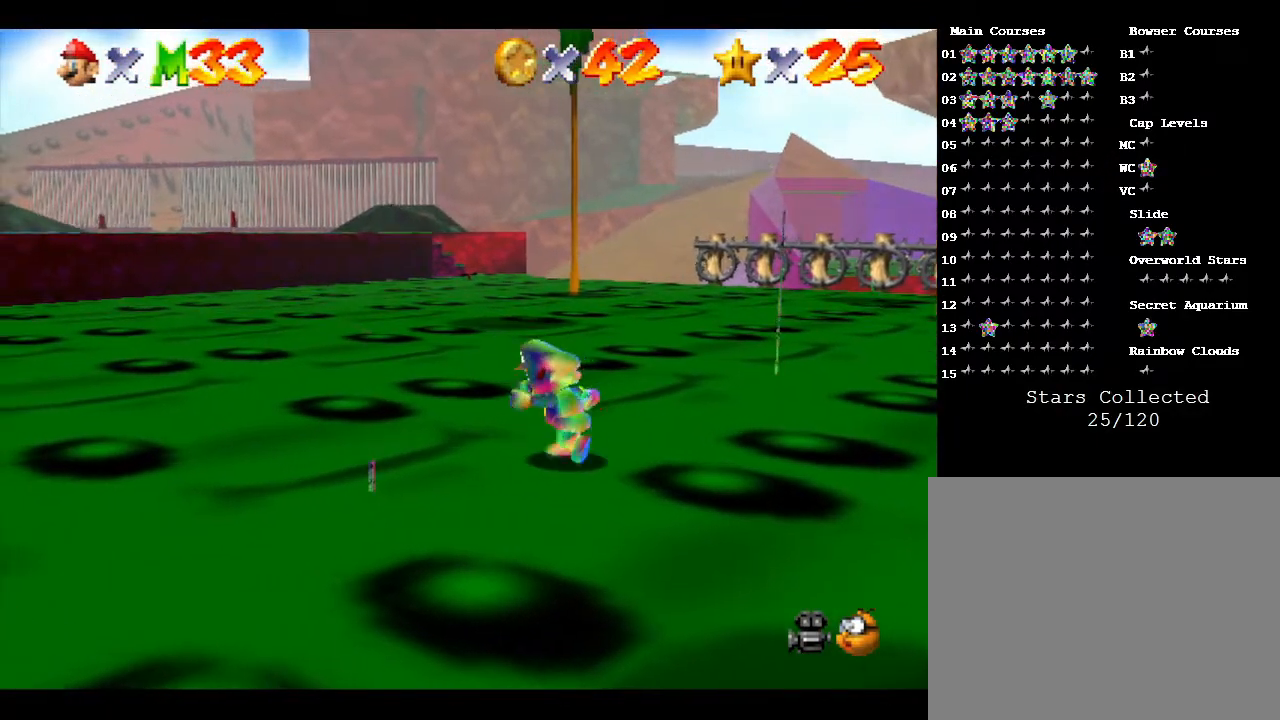
{"buttons": [], "left_stick": "down-left", "events": [[50, "A", "up"], [417, "left_stick", "down-left"]]}
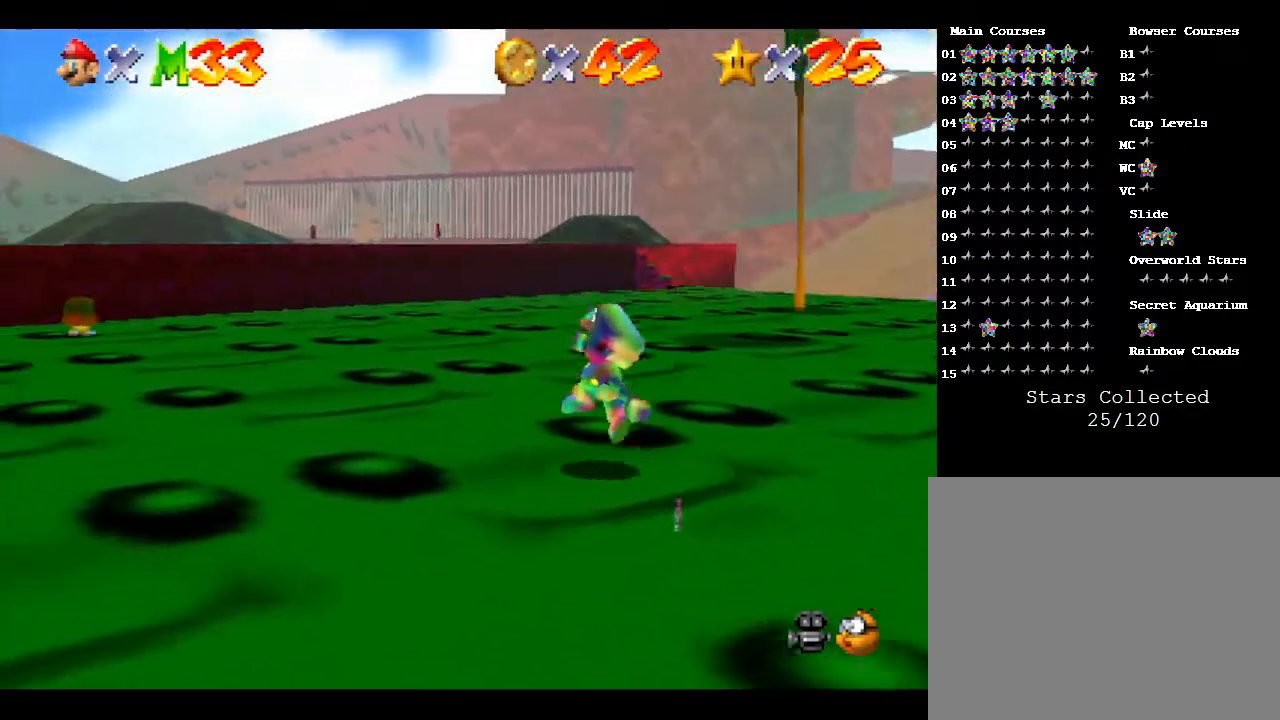
{"buttons": [], "left_stick": "down", "events": [[100, "left_stick", "down"]]}
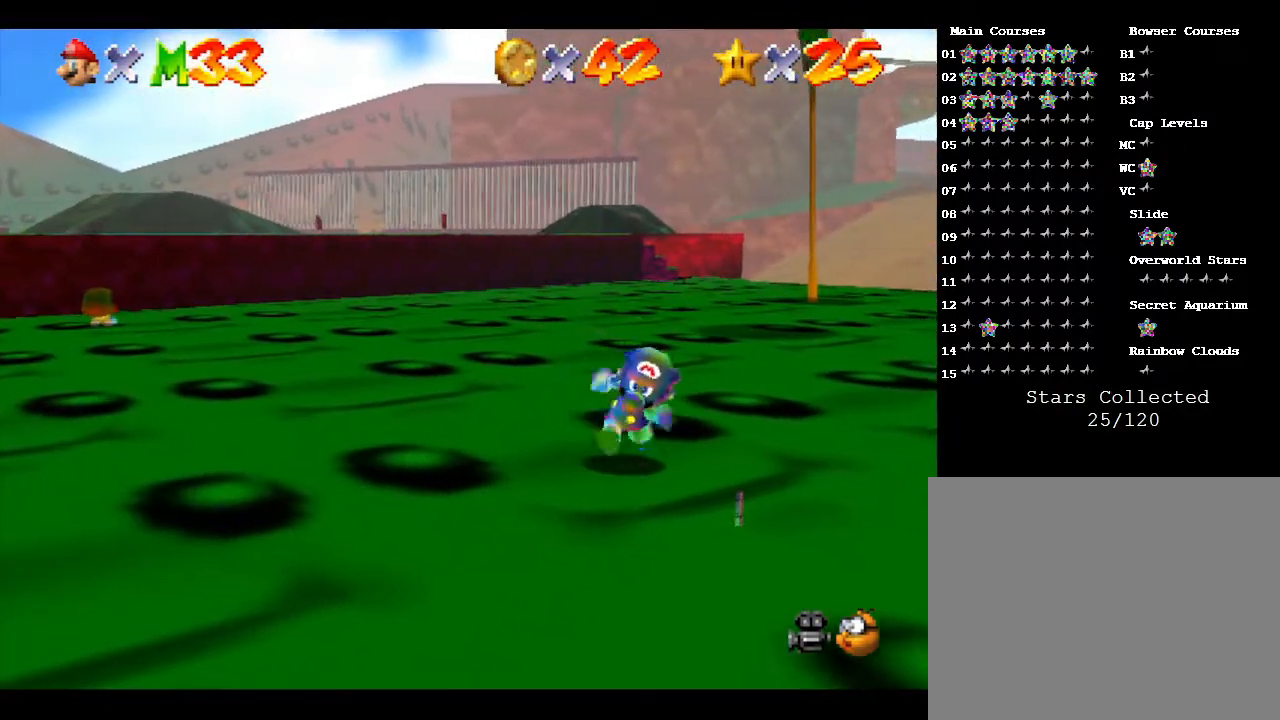
{"buttons": [], "left_stick": "down", "events": [[183, "A", "down"], [250, "A", "up"]]}
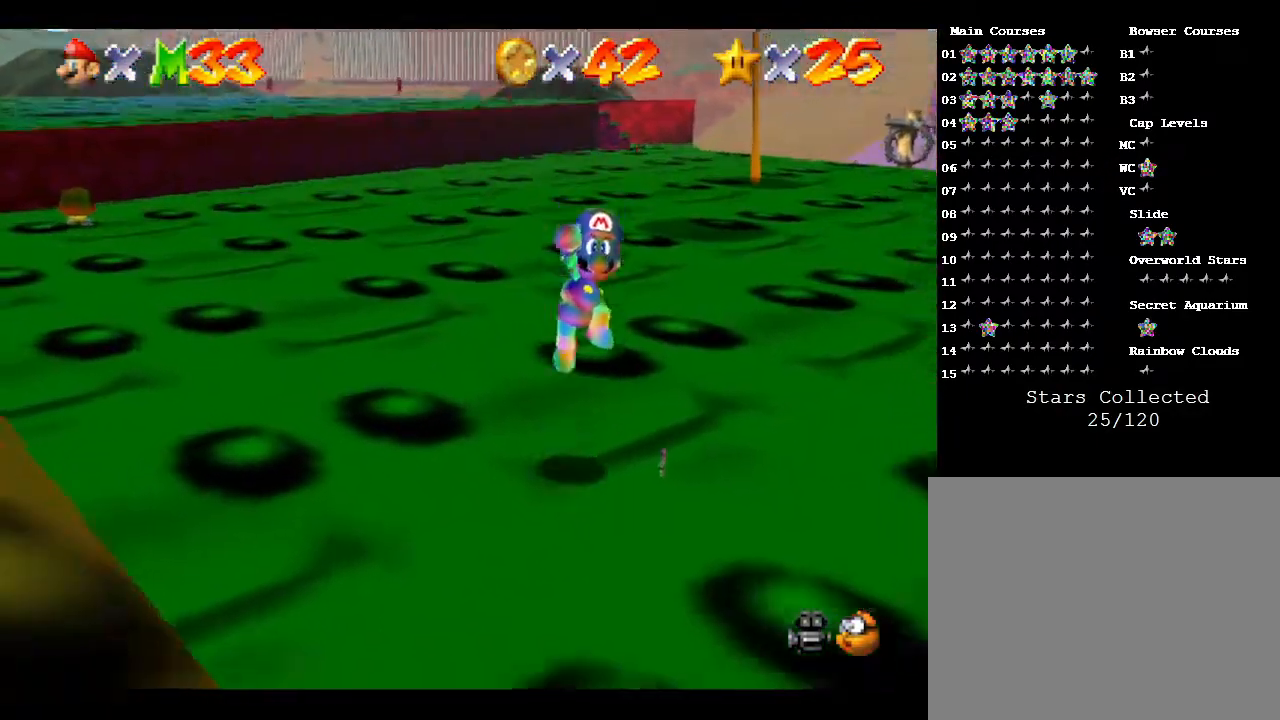
{"buttons": [], "left_stick": "up-right", "events": [[33, "left_stick", "down-right"], [217, "left_stick", "right"], [400, "left_stick", "up-right"]]}
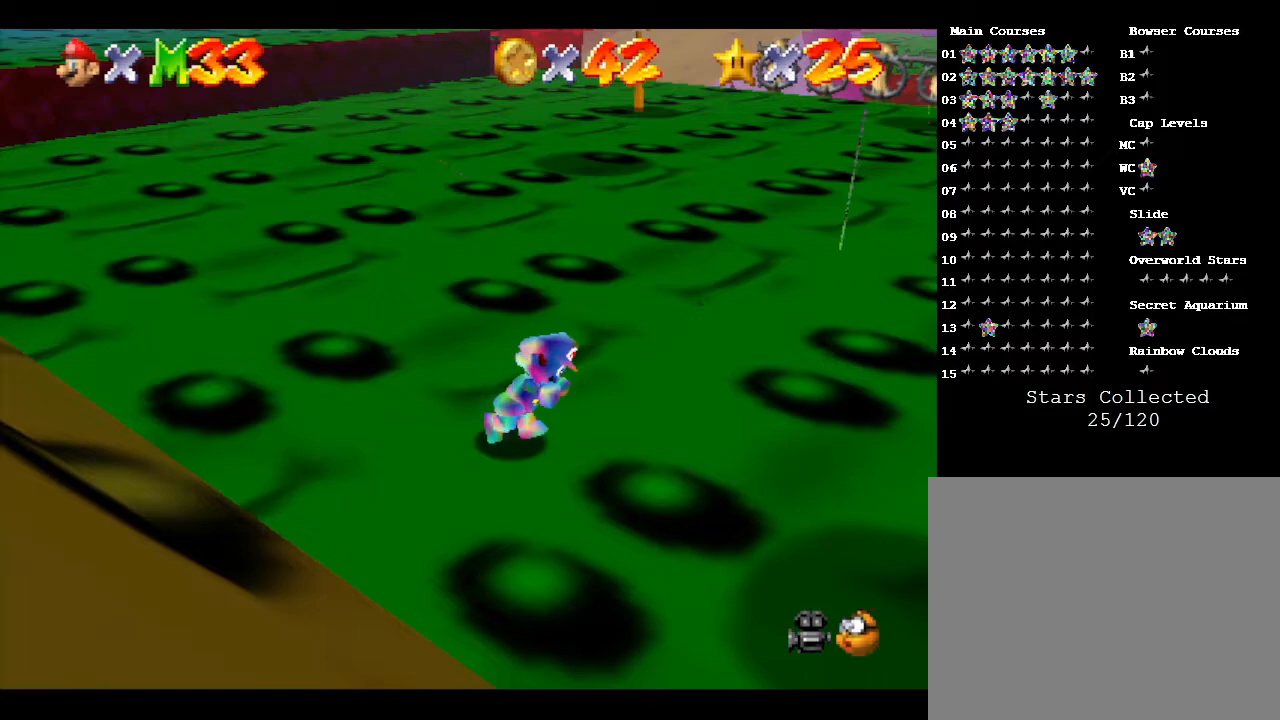
{"buttons": [], "left_stick": "up", "events": [[200, "A", "down"], [317, "A", "up"], [450, "left_stick", "up"]]}
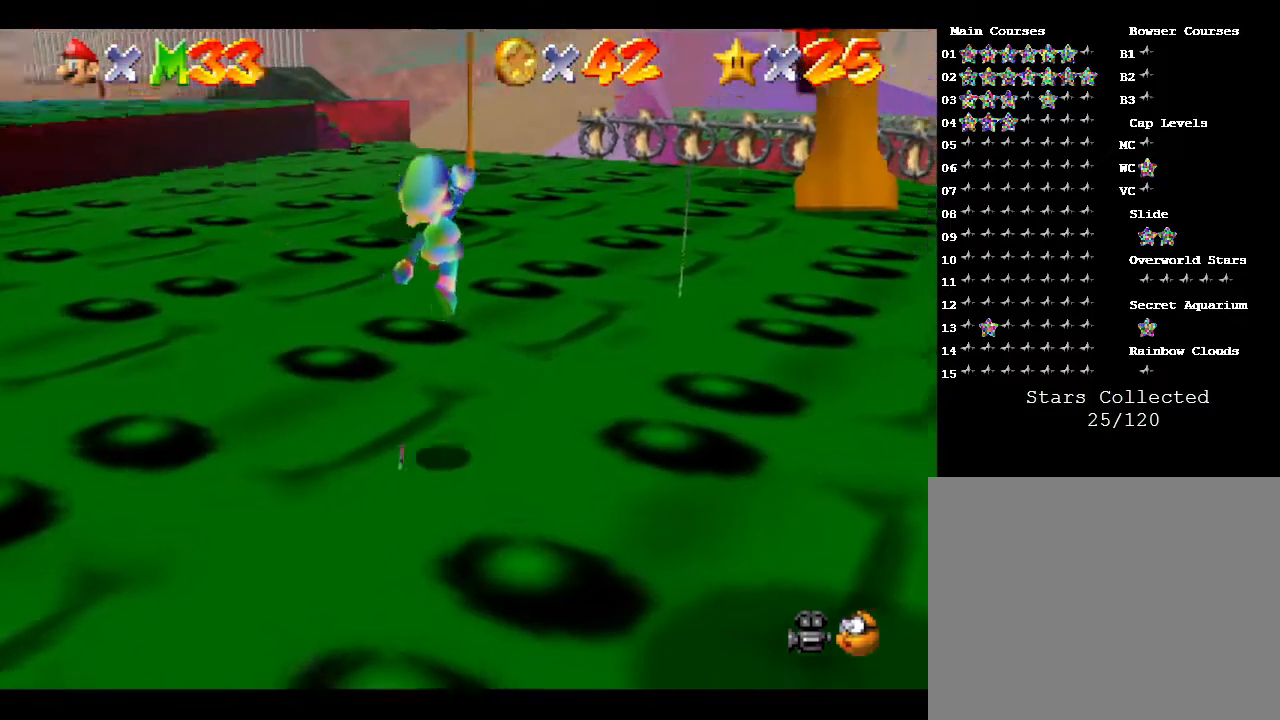
{"buttons": [], "left_stick": "left", "events": [[283, "left_stick", "up-left"], [450, "left_stick", "left"]]}
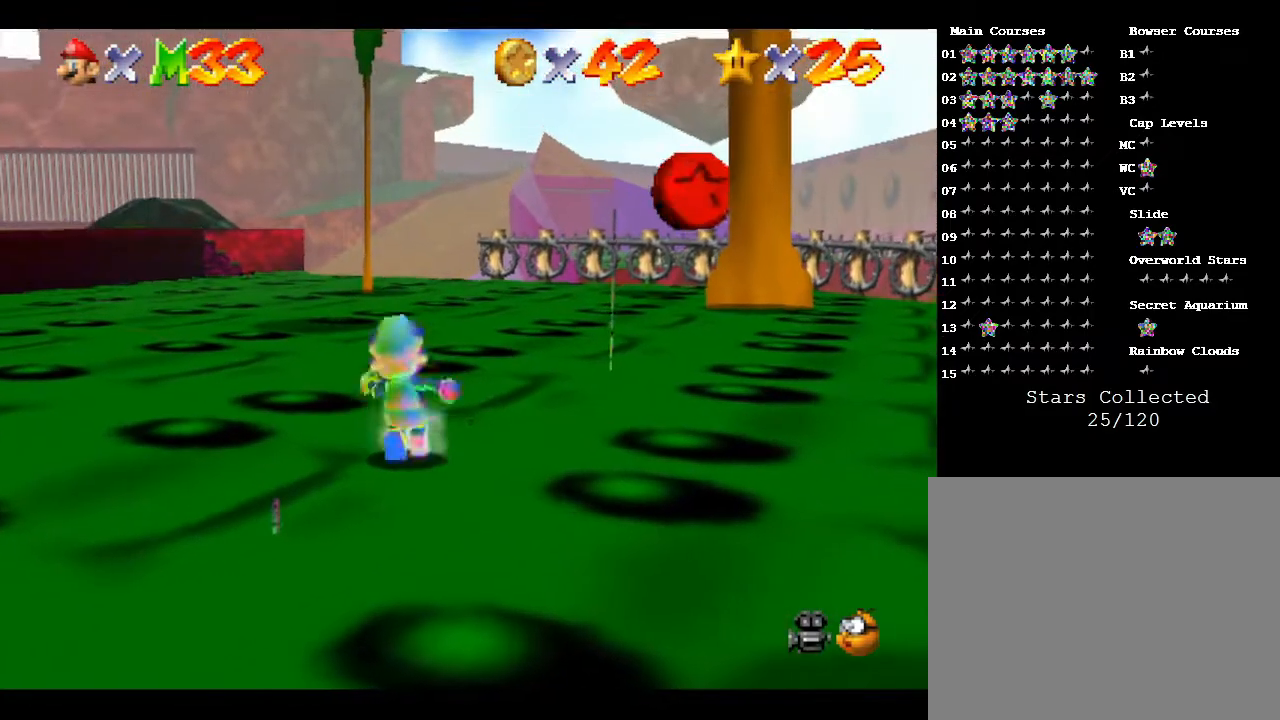
{"buttons": [], "left_stick": "down-left", "events": [[133, "left_stick", "down-left"]]}
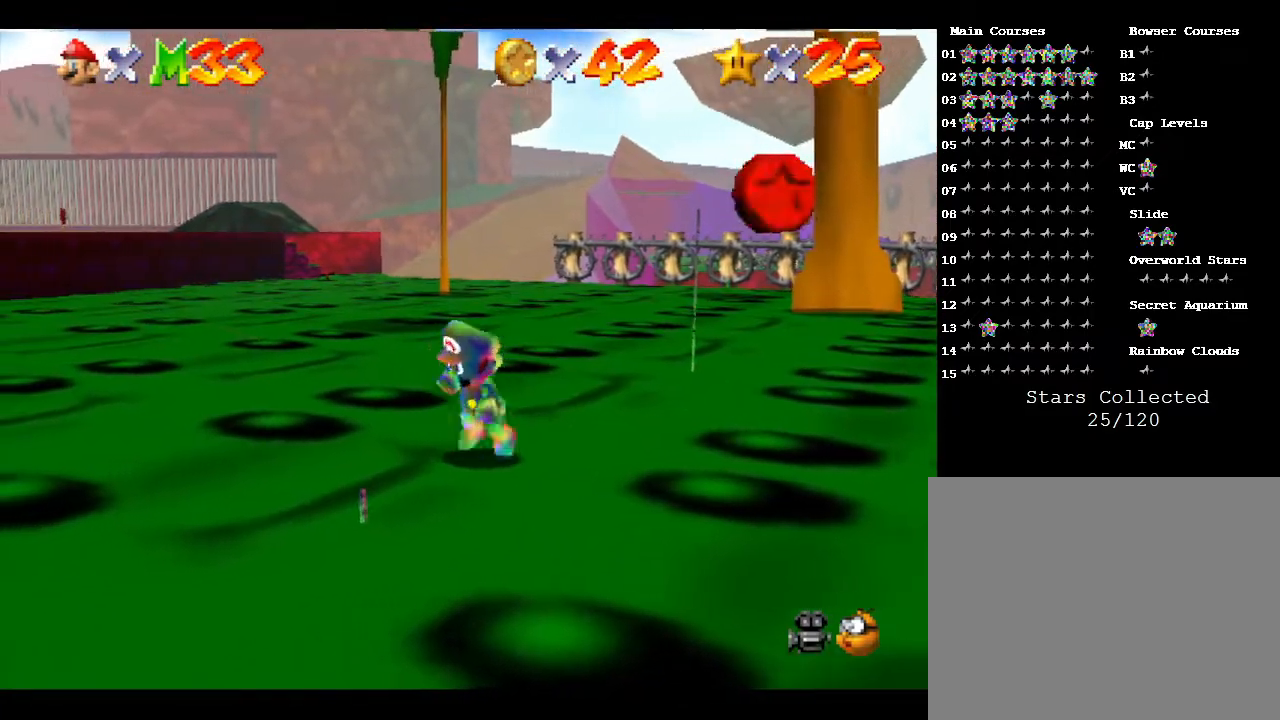
{"buttons": [], "left_stick": "down", "events": [[150, "A", "down"], [233, "A", "up"], [467, "left_stick", "down"]]}
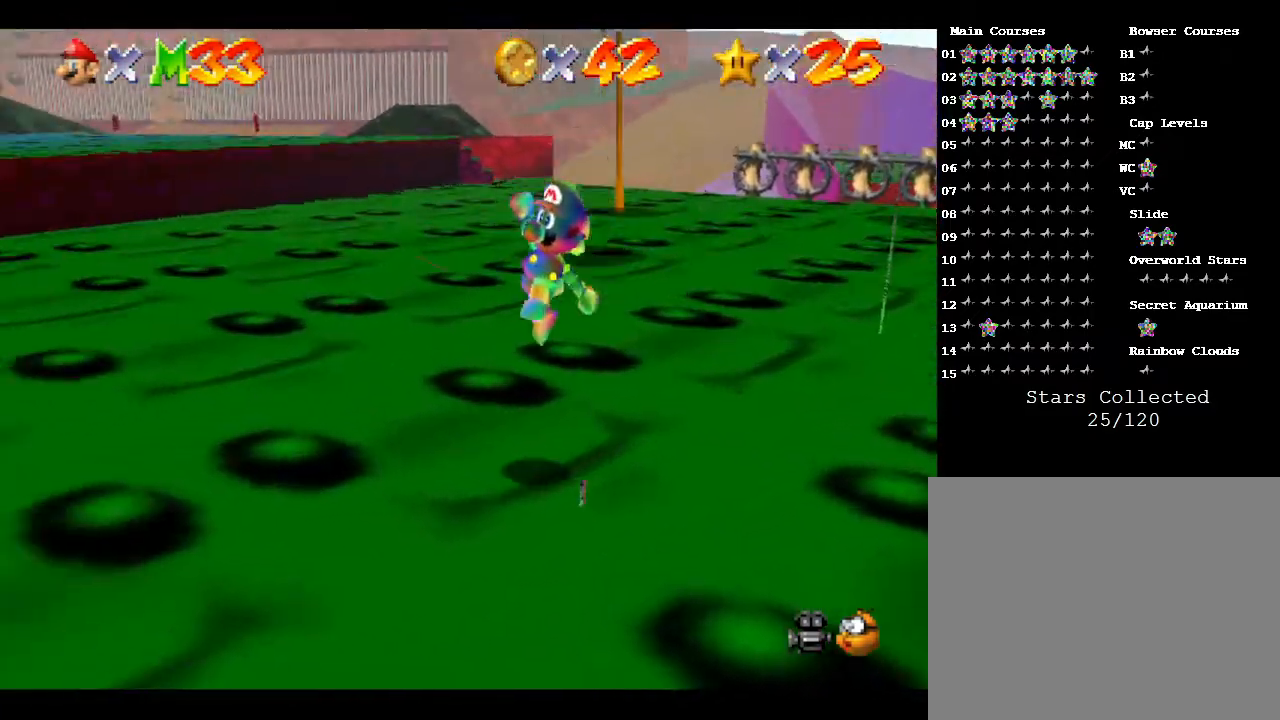
{"buttons": [], "left_stick": "down-right", "events": [[150, "left_stick", "down-right"]]}
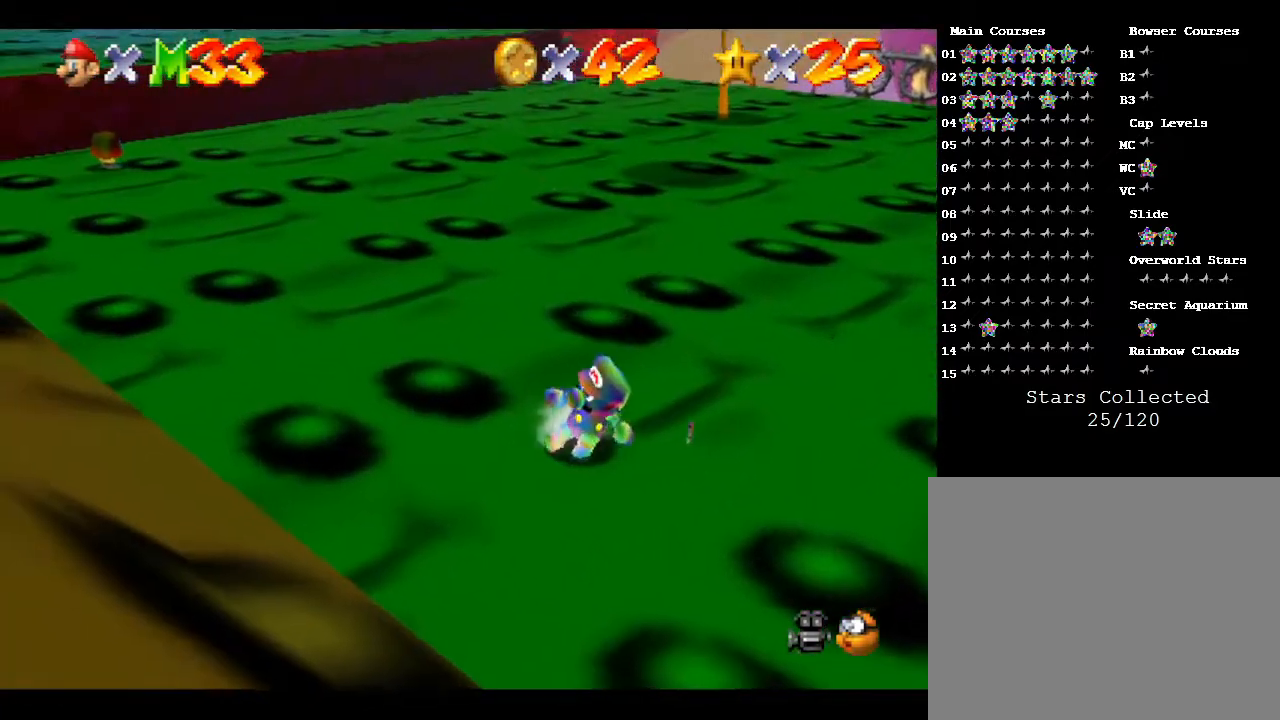
{"buttons": [], "left_stick": "down-right", "events": [[267, "A", "down"], [367, "A", "up"]]}
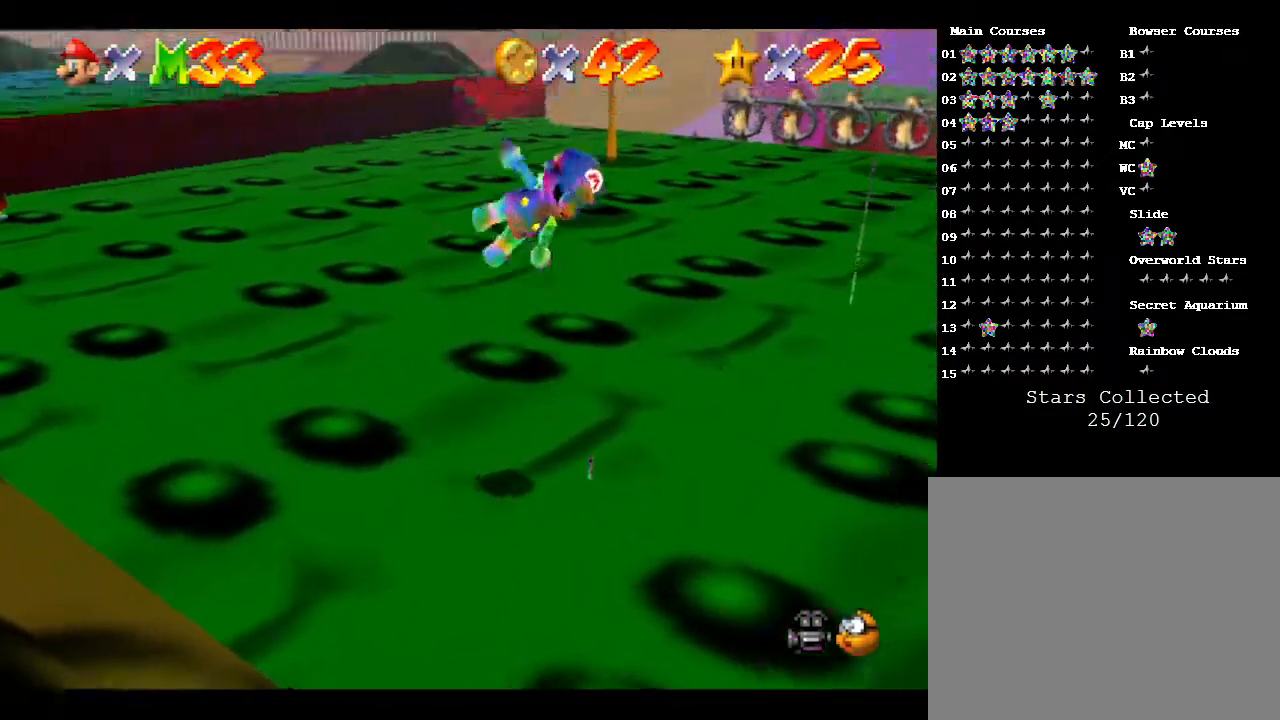
{"buttons": [], "left_stick": "up", "events": [[183, "left_stick", "right"], [417, "left_stick", "up"]]}
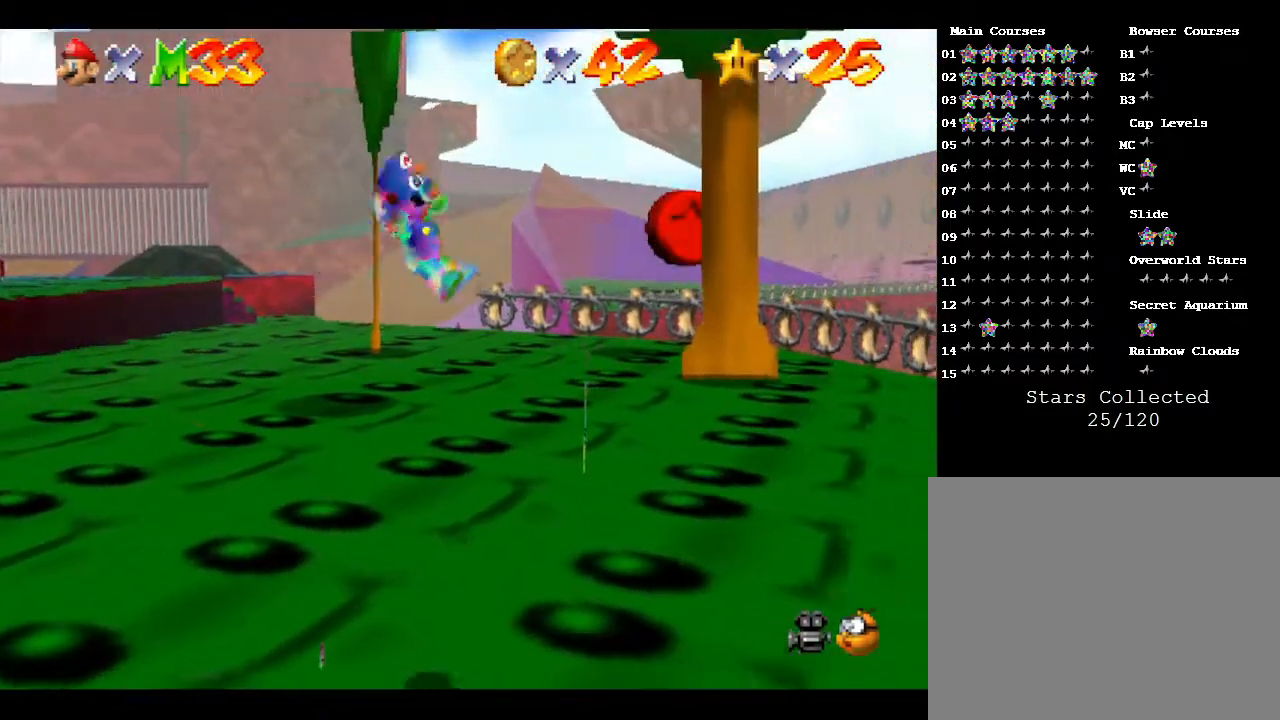
{"buttons": ["A"], "left_stick": "center", "events": [[33, "left_stick", "down-left"], [200, "left_stick", "center"], [450, "A", "down"]]}